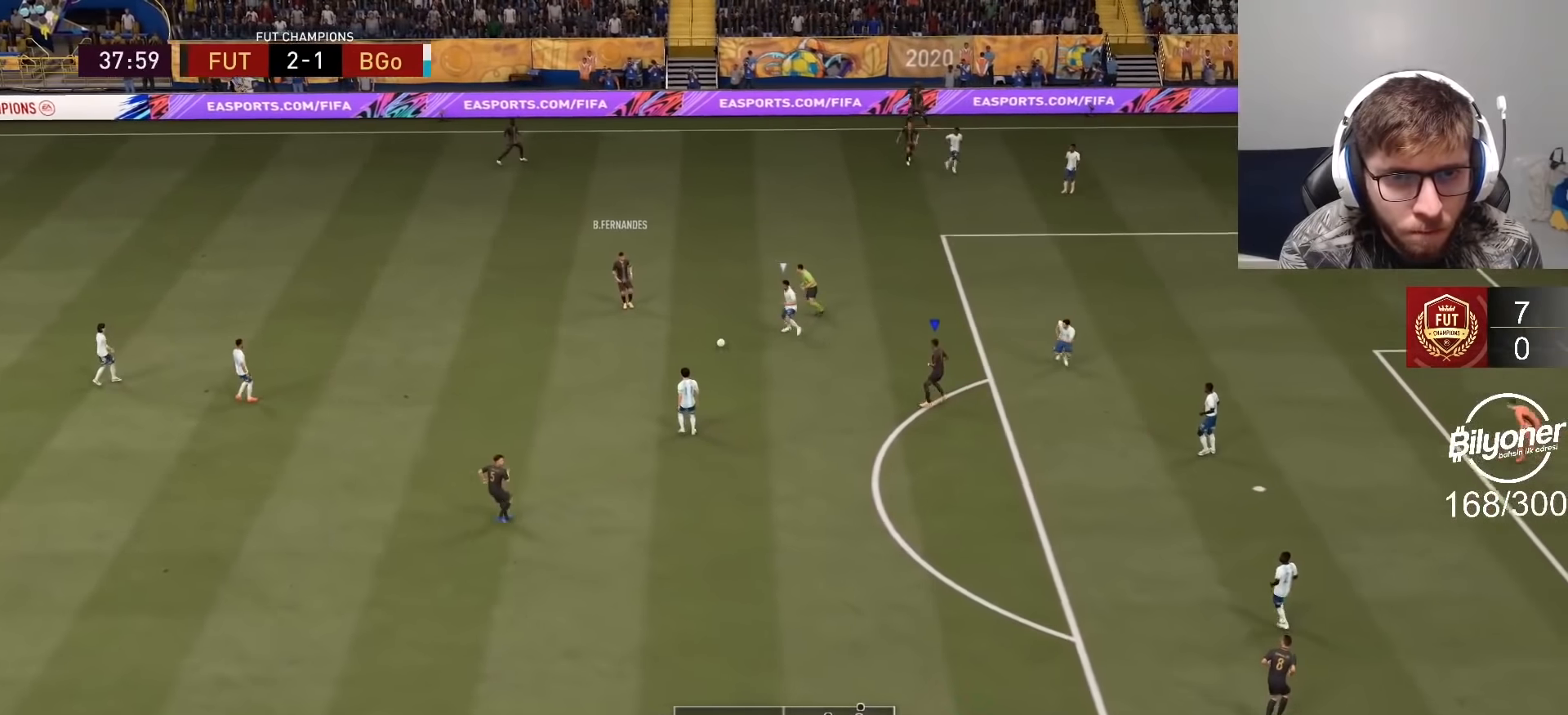
Gameplay with a controller (PlayStation layout); each line is a JSON object with the inputs held at the frame after it. "events" lists button and stick changes between this image and that frame as [ms after this image, input, new state], when the widget could be followed in between.
{"buttons": [], "left_stick": "down", "right_stick": "center", "events": []}
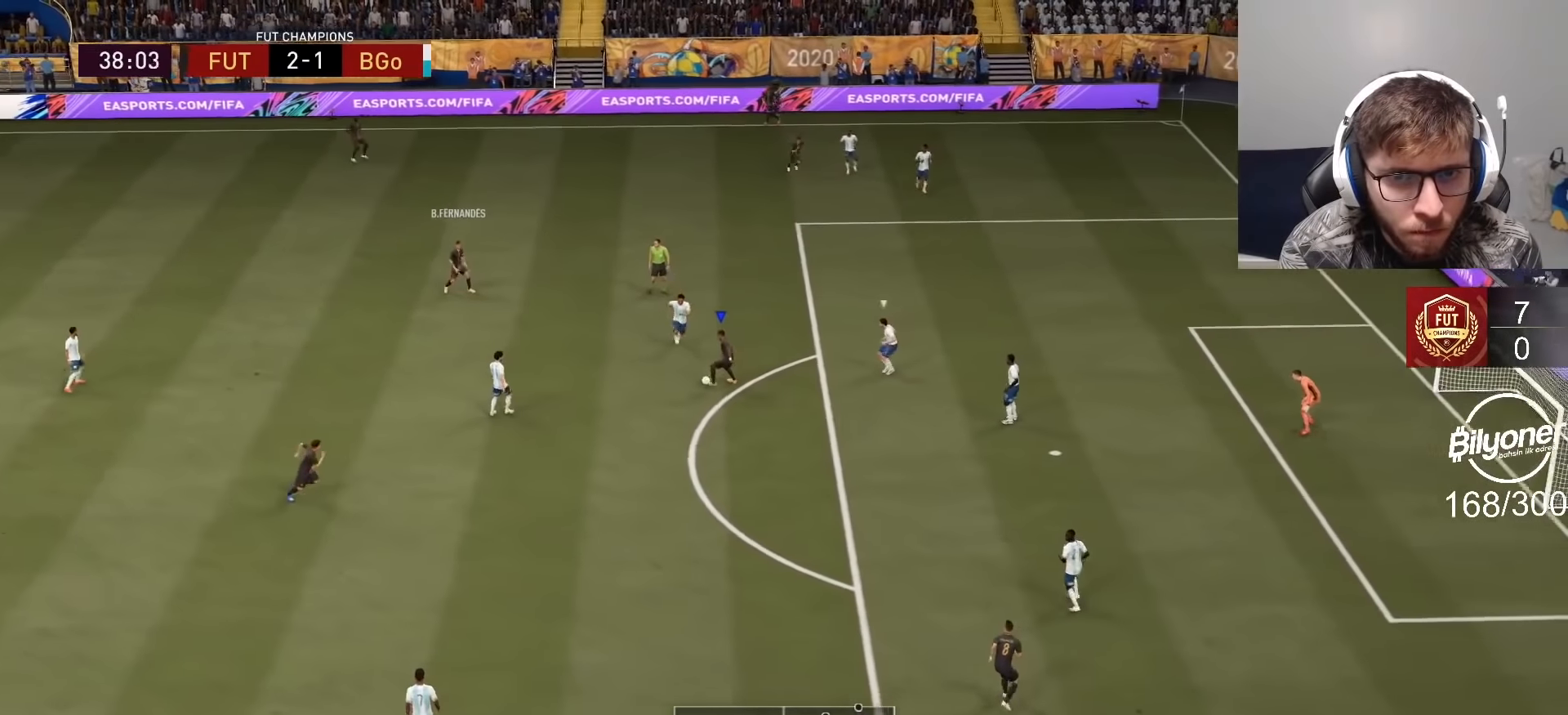
{"buttons": [], "left_stick": "left", "right_stick": "center", "events": [[116, "left_stick", "down-right"], [466, "left_stick", "left"]]}
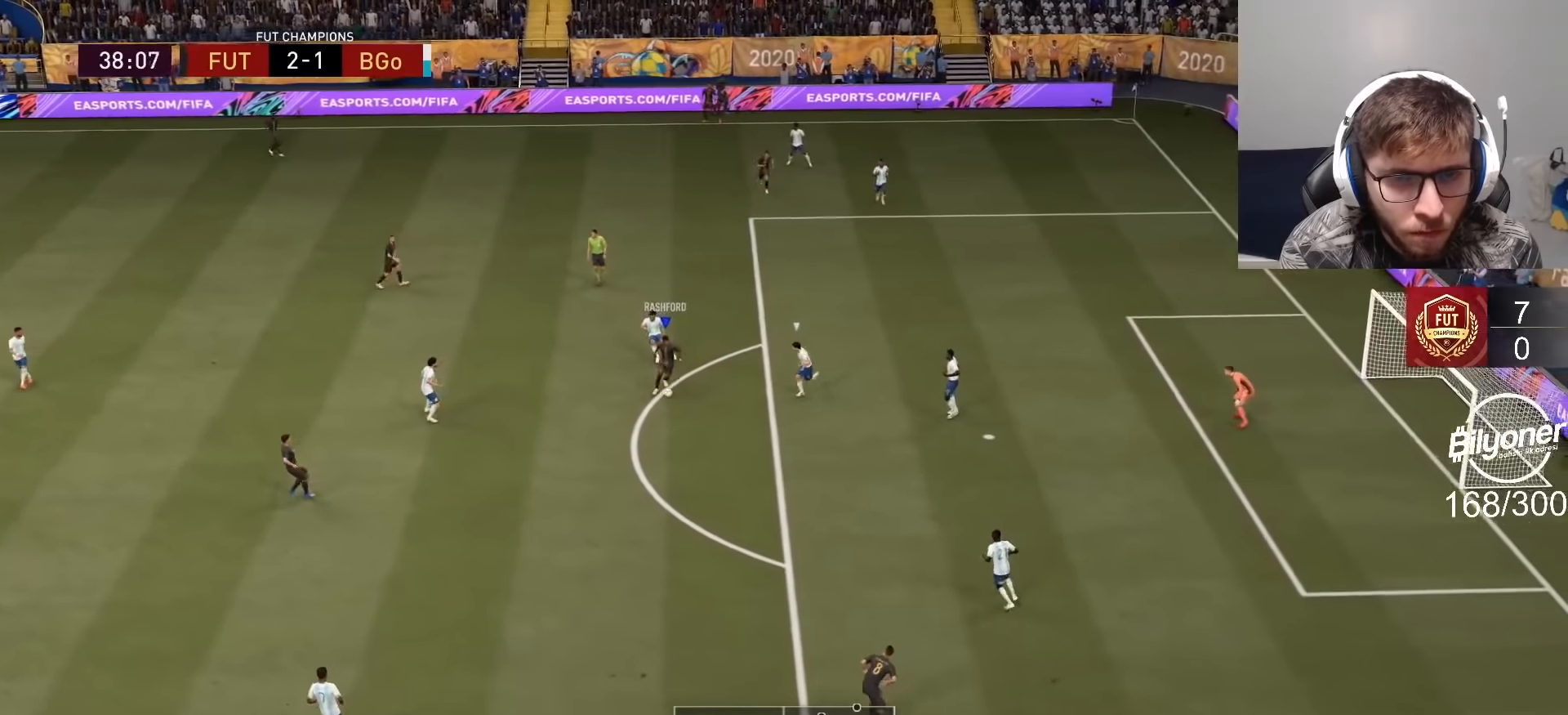
{"buttons": [], "left_stick": "down", "right_stick": "center", "events": [[50, "left_stick", "down-left"], [266, "CROSS", "down"], [266, "L1", "down"], [333, "left_stick", "down"], [366, "CROSS", "up"], [400, "L1", "up"]]}
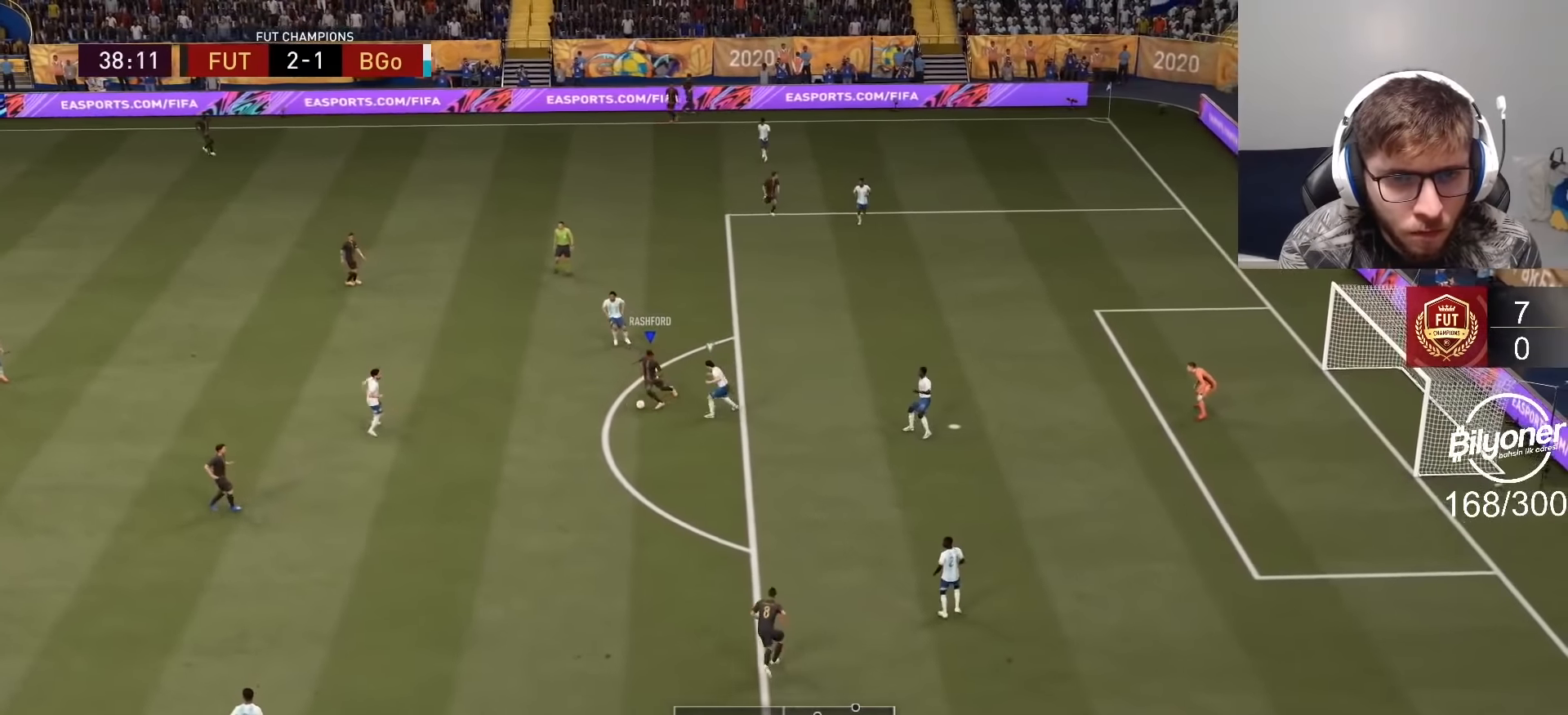
{"buttons": [], "left_stick": "up", "right_stick": "center", "events": [[150, "left_stick", "center"], [233, "R2", "down"], [250, "left_stick", "up"], [450, "R2", "up"]]}
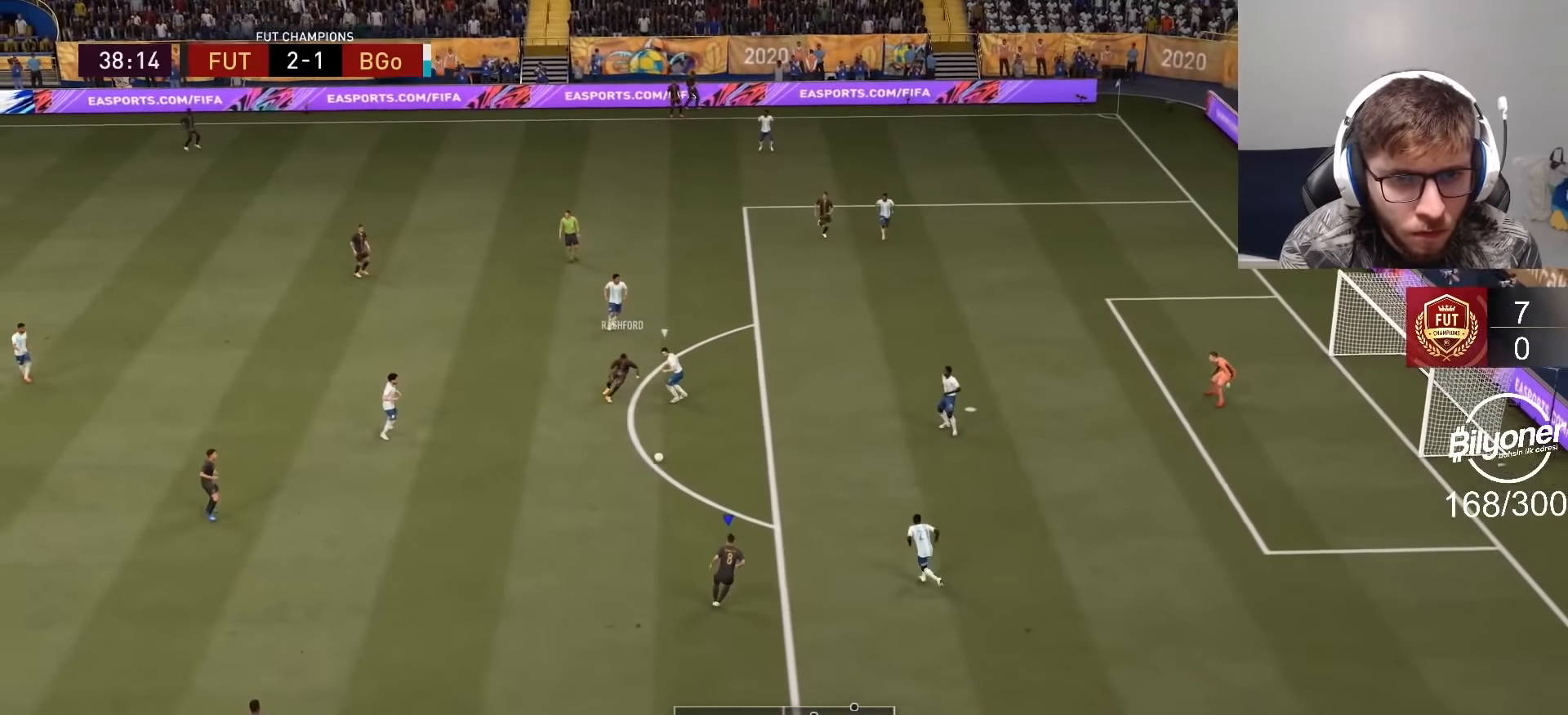
{"buttons": [], "left_stick": "down-right", "right_stick": "center", "events": [[366, "left_stick", "down"], [483, "left_stick", "down-right"]]}
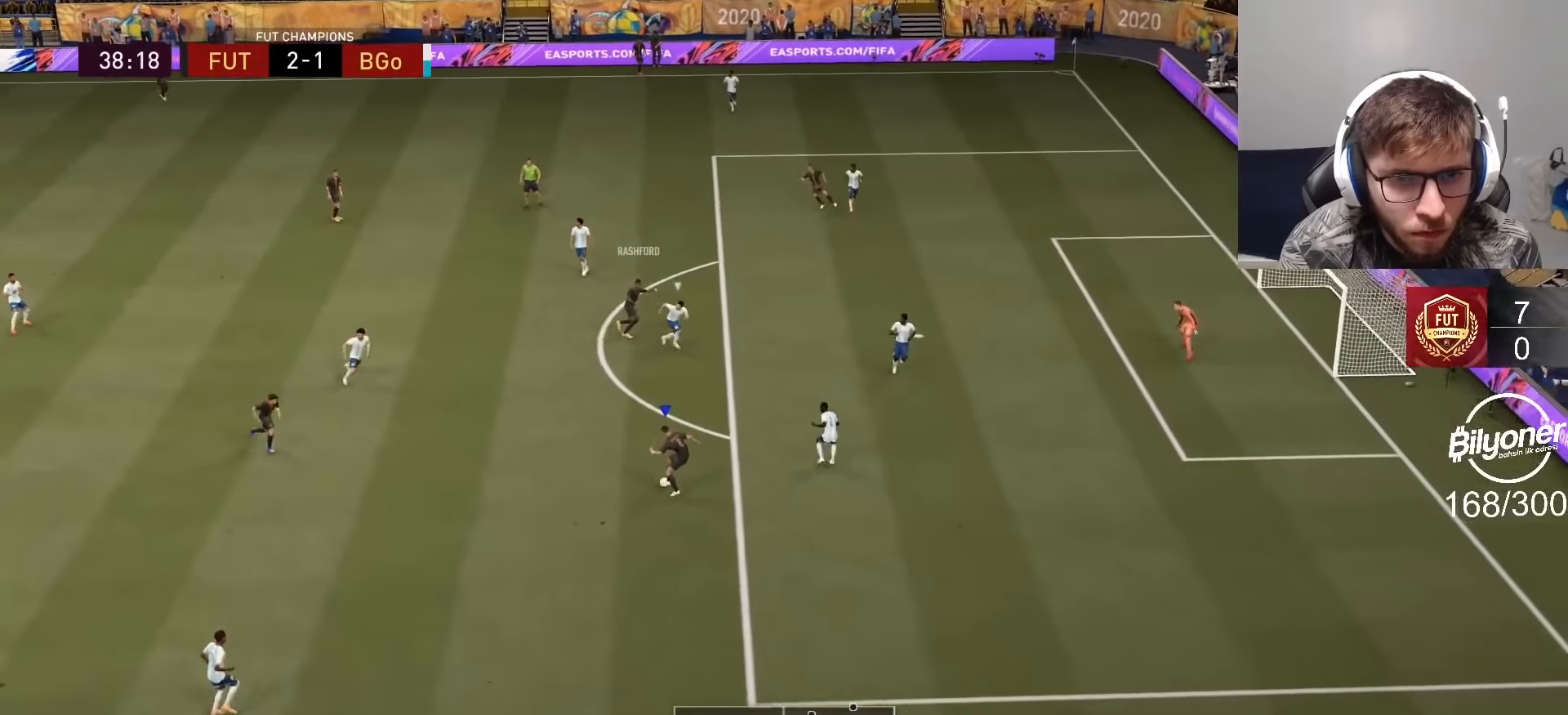
{"buttons": [], "left_stick": "up-left", "right_stick": "center", "events": [[350, "left_stick", "up-left"]]}
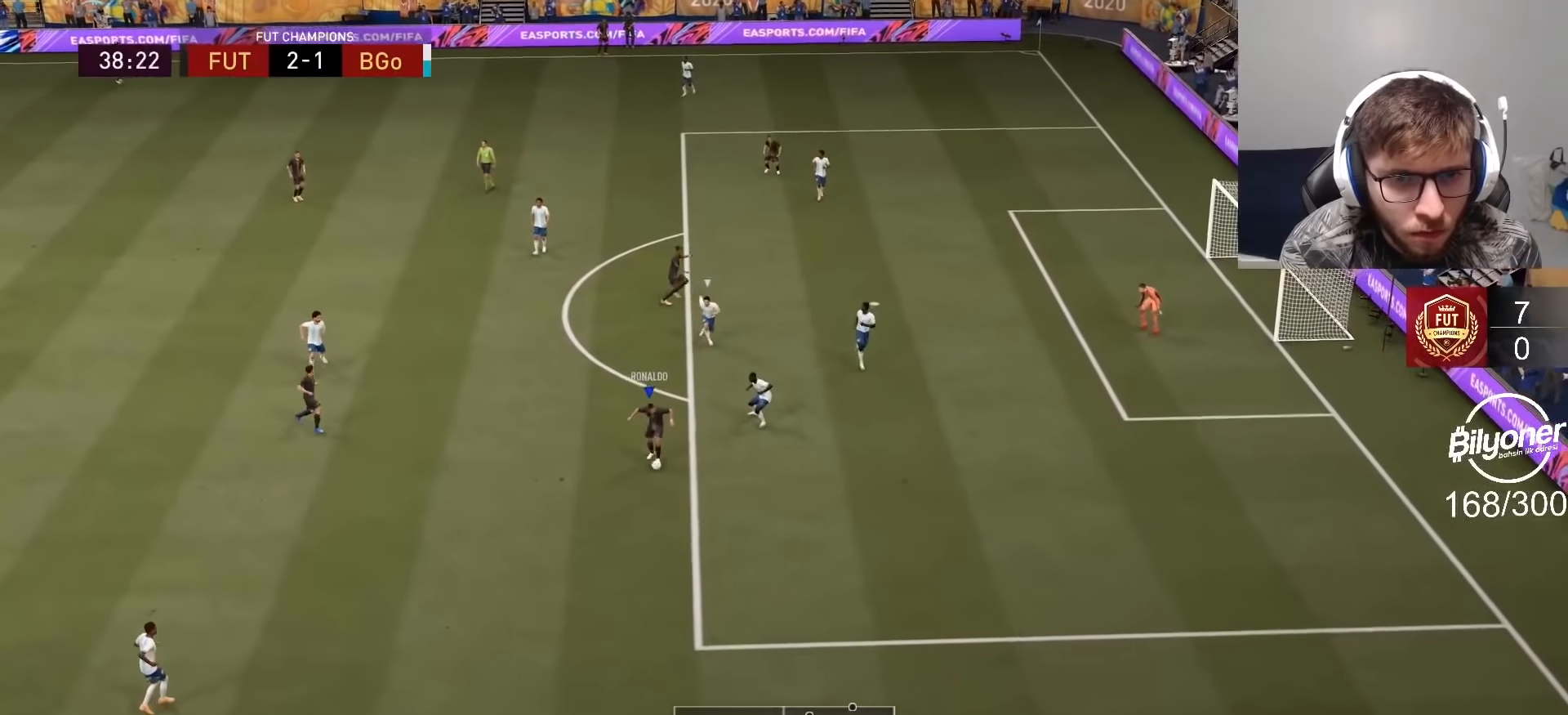
{"buttons": [], "left_stick": "left", "right_stick": "center", "events": [[366, "CROSS", "down"], [366, "L1", "down"], [433, "CROSS", "up"], [433, "left_stick", "left"], [483, "L1", "up"]]}
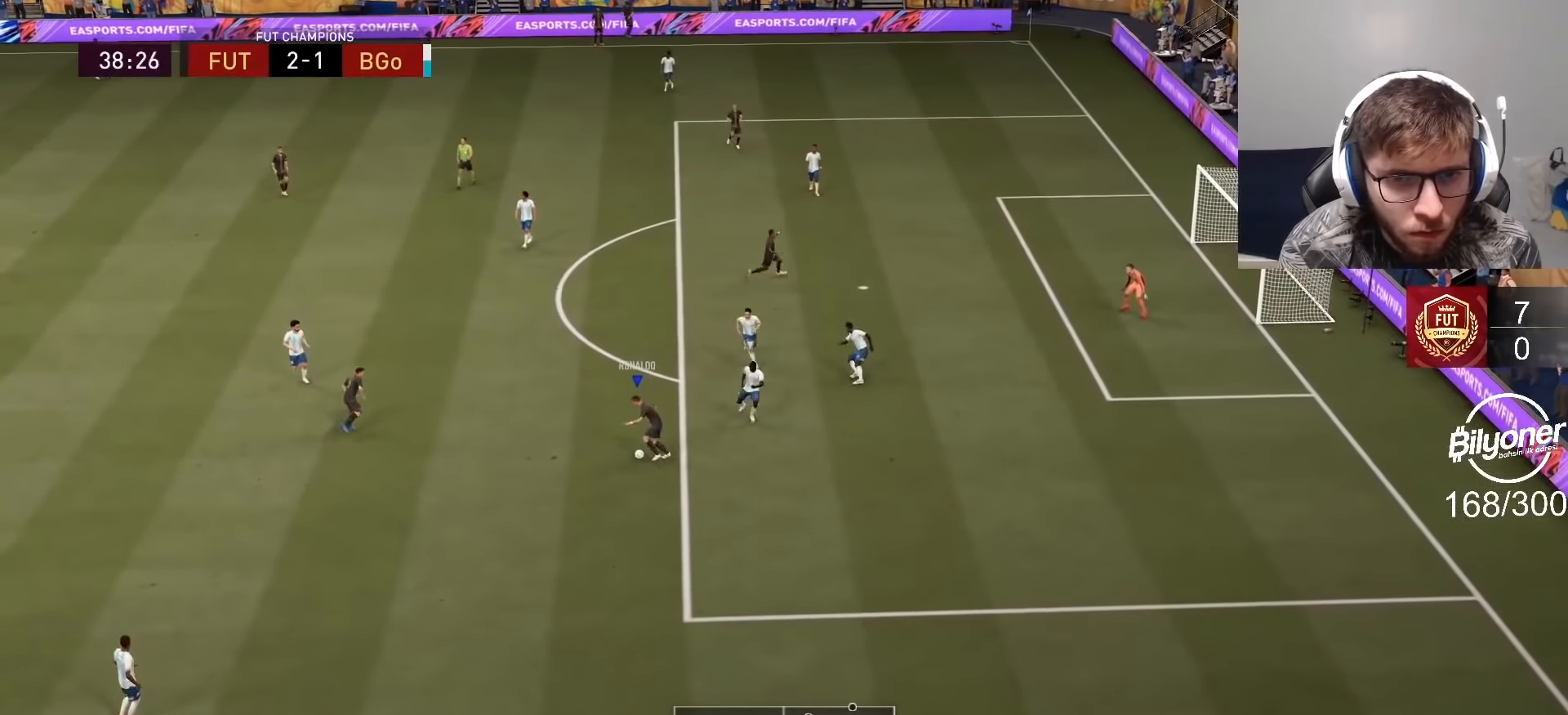
{"buttons": [], "left_stick": "up", "right_stick": "center", "events": [[166, "R2", "down"], [166, "left_stick", "center"], [366, "R2", "up"], [383, "left_stick", "up"]]}
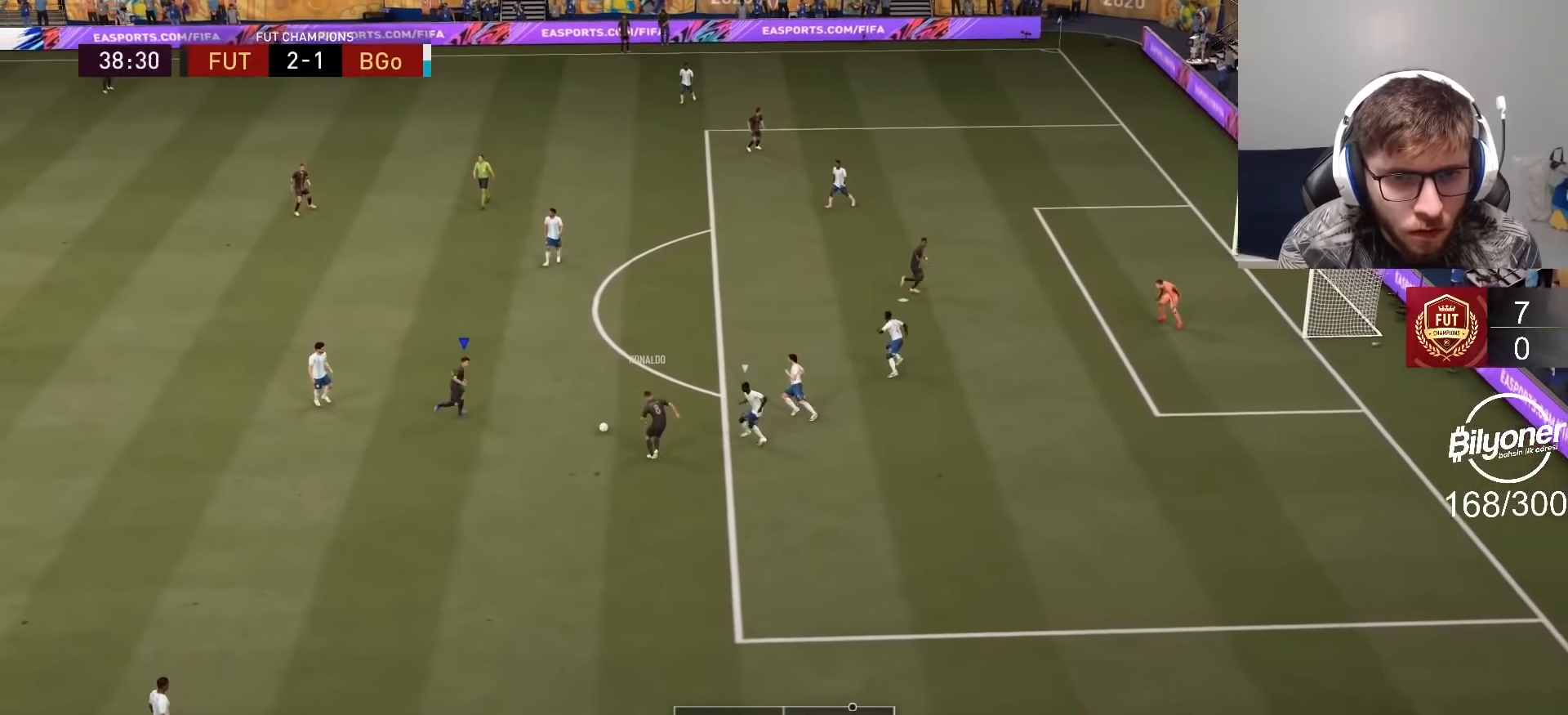
{"buttons": [], "left_stick": "up-left", "right_stick": "center", "events": [[450, "left_stick", "up-left"]]}
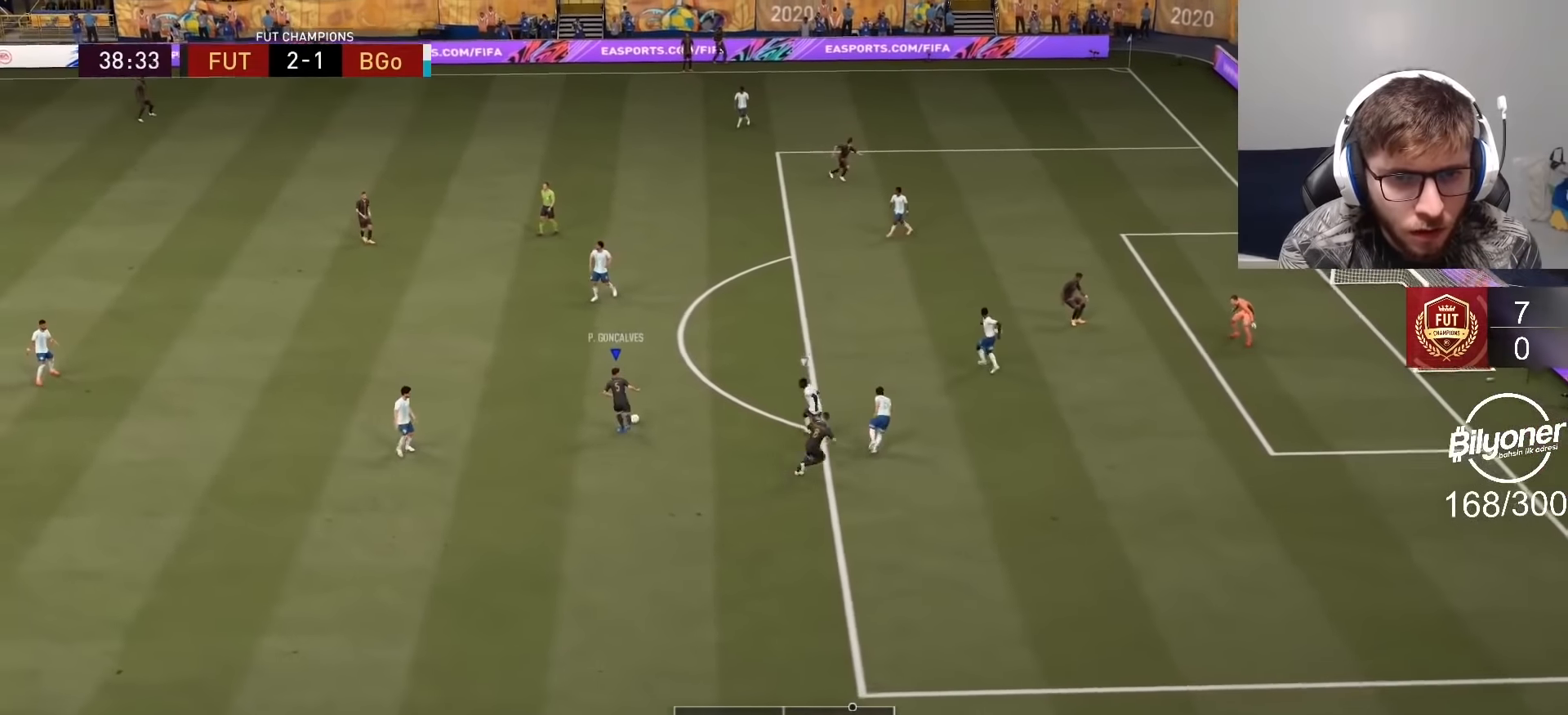
{"buttons": [], "left_stick": "up", "right_stick": "center", "events": [[166, "left_stick", "up"]]}
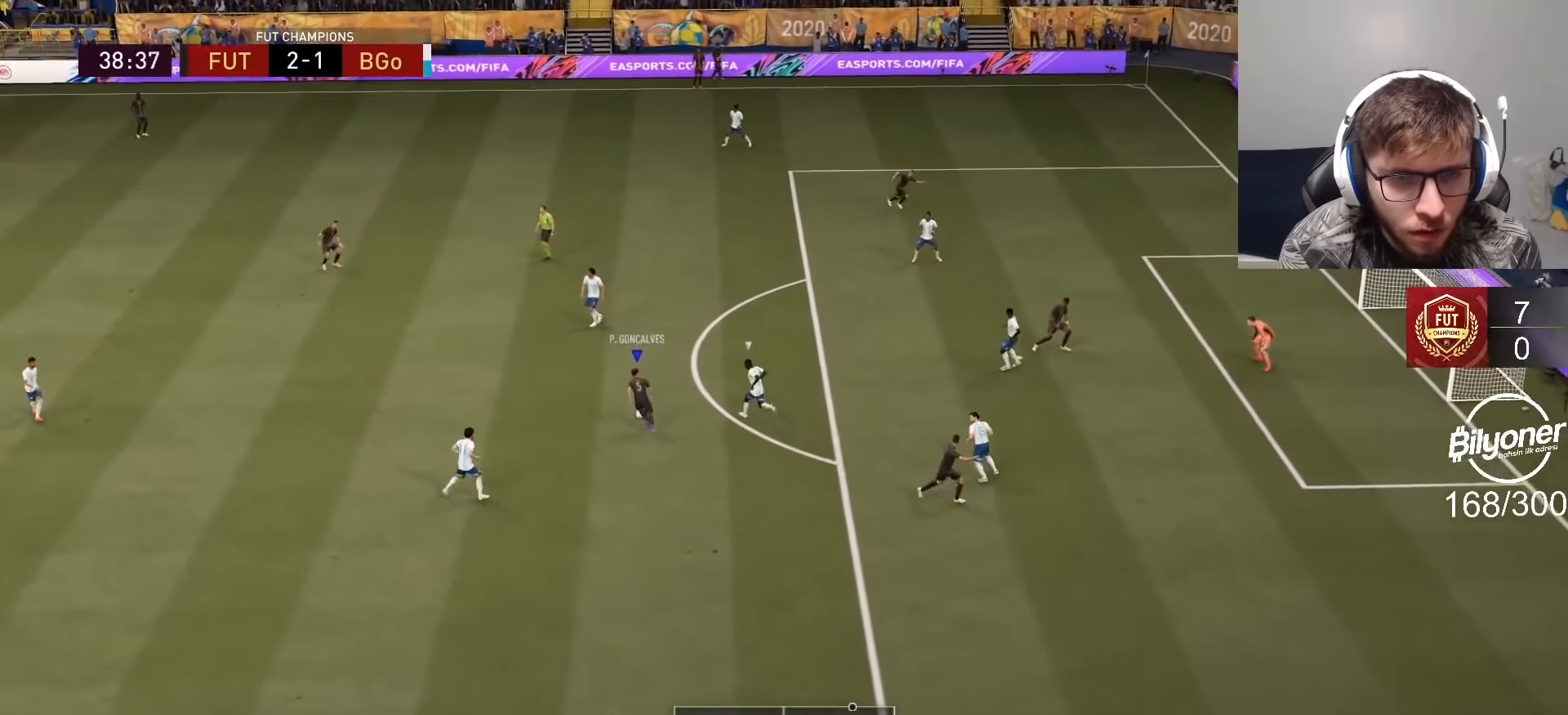
{"buttons": [], "left_stick": "left", "right_stick": "center", "events": [[200, "CROSS", "down"], [233, "left_stick", "left"], [266, "CROSS", "up"]]}
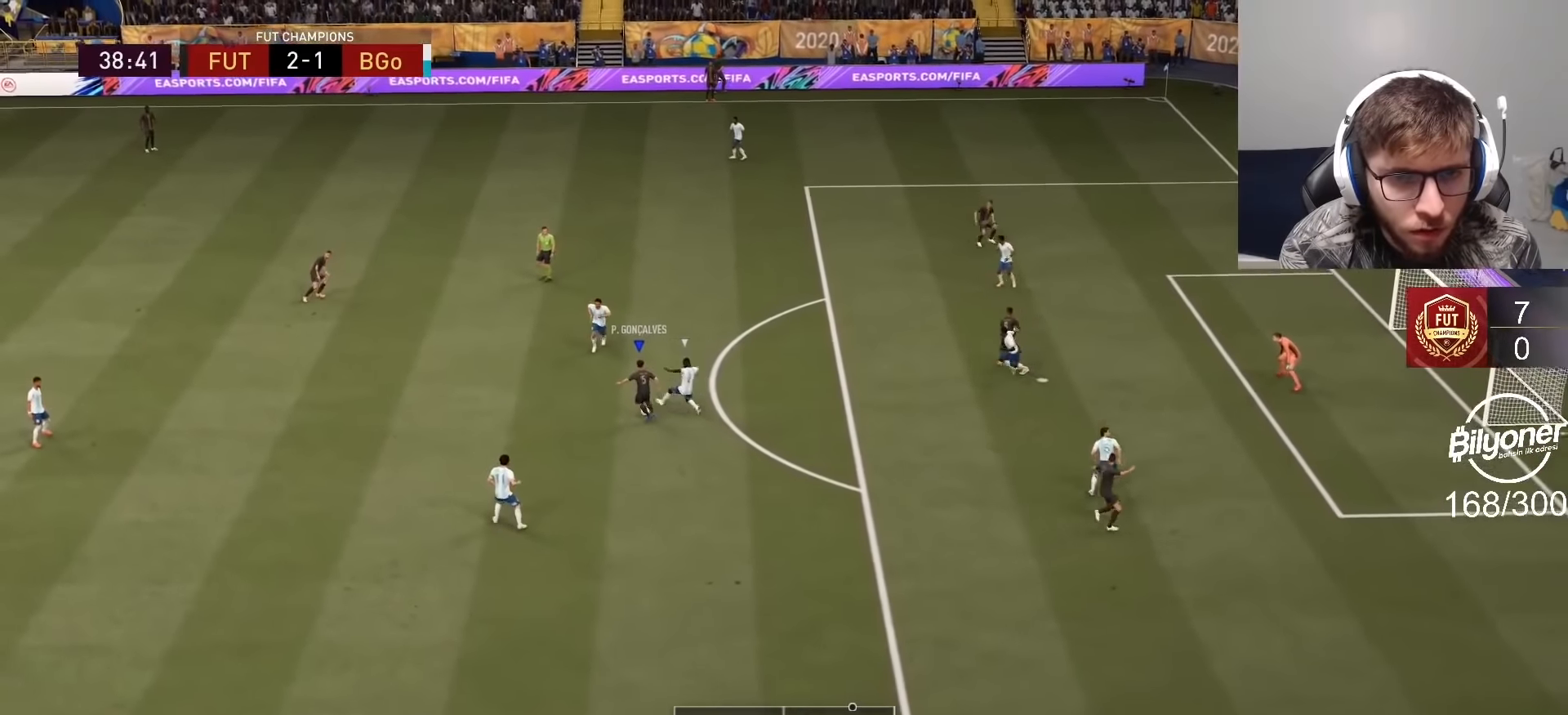
{"buttons": [], "left_stick": "down-right", "right_stick": "center", "events": [[33, "R2", "down"], [416, "R2", "up"], [433, "left_stick", "down-right"]]}
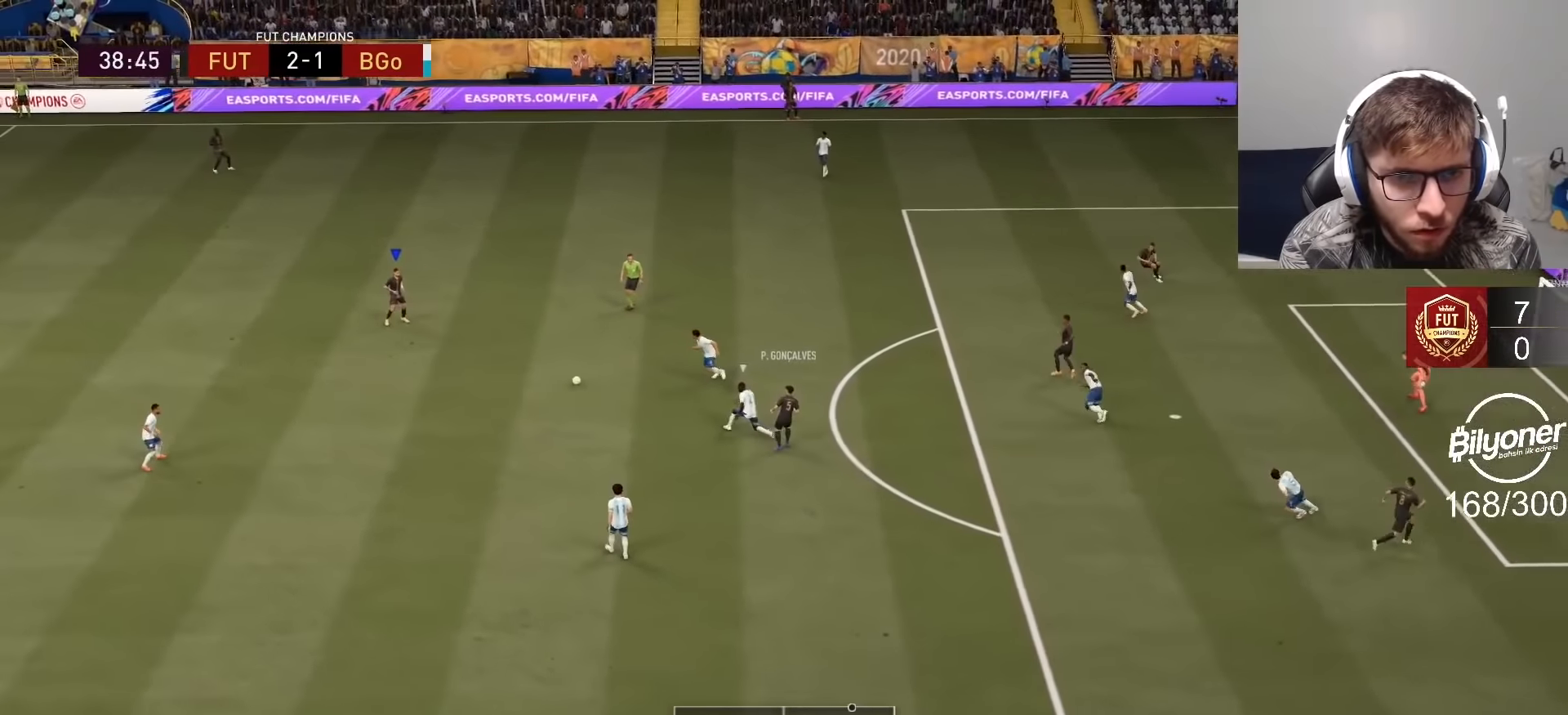
{"buttons": [], "left_stick": "up-right", "right_stick": "center", "events": [[133, "left_stick", "up-right"]]}
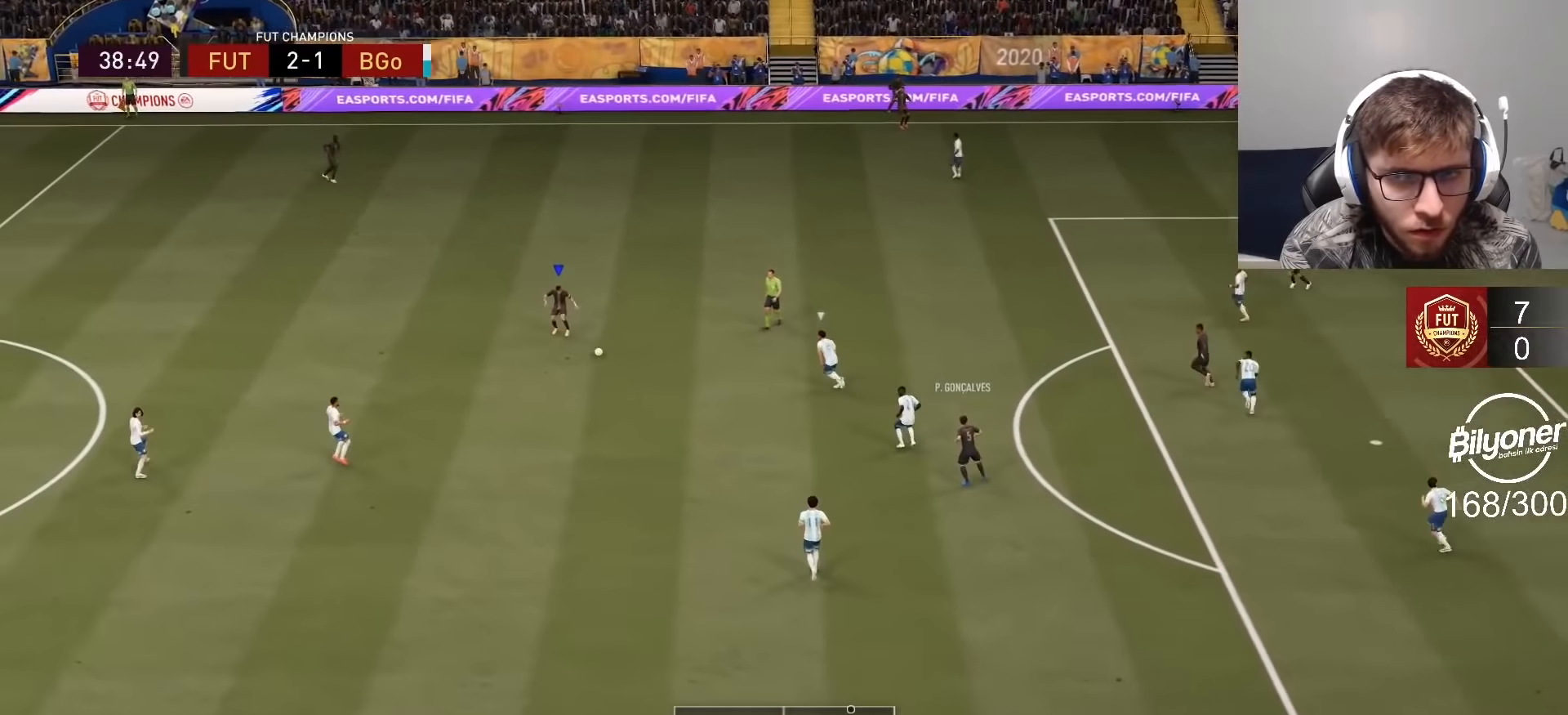
{"buttons": [], "left_stick": "down", "right_stick": "center", "events": [[267, "left_stick", "down-right"], [350, "left_stick", "down"]]}
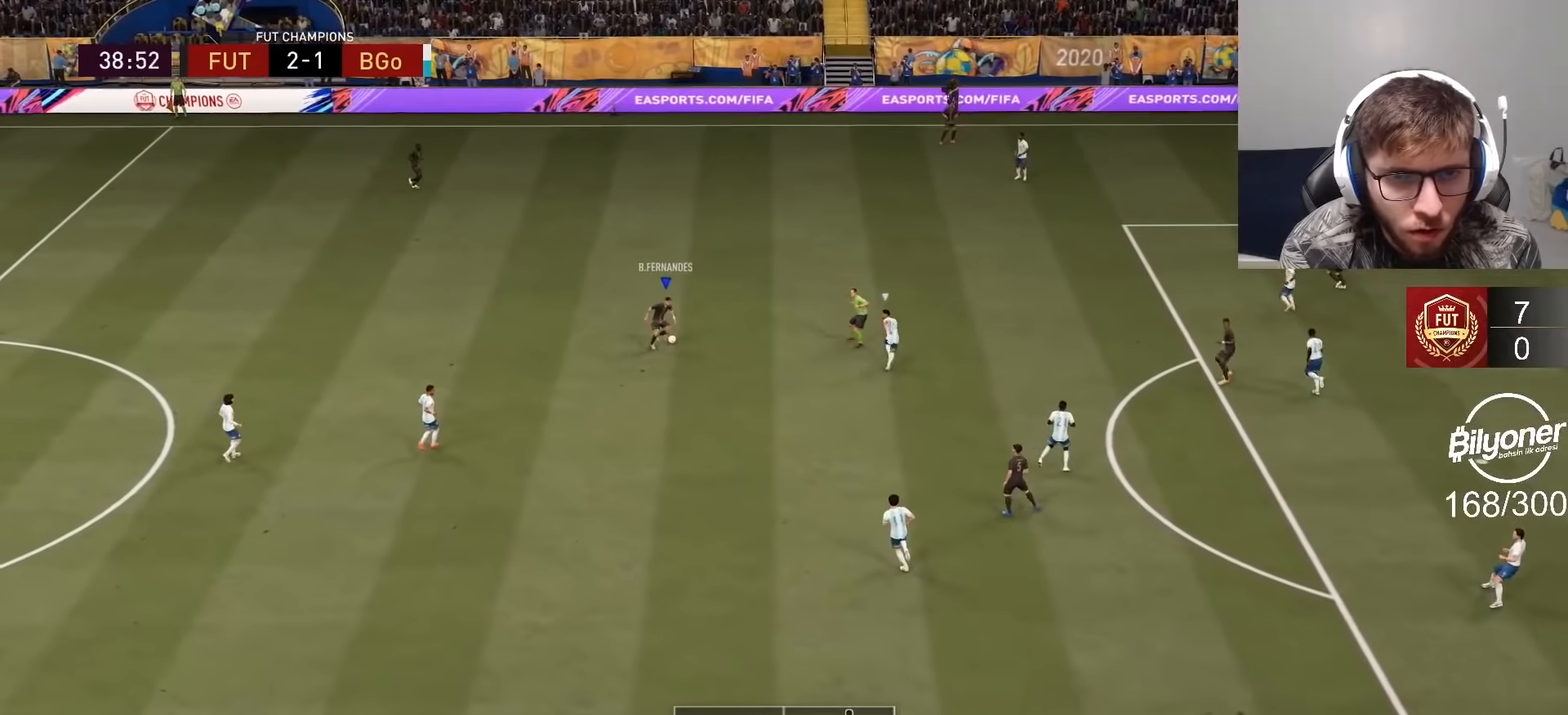
{"buttons": [], "left_stick": "down-right", "right_stick": "center", "events": [[317, "left_stick", "down-right"]]}
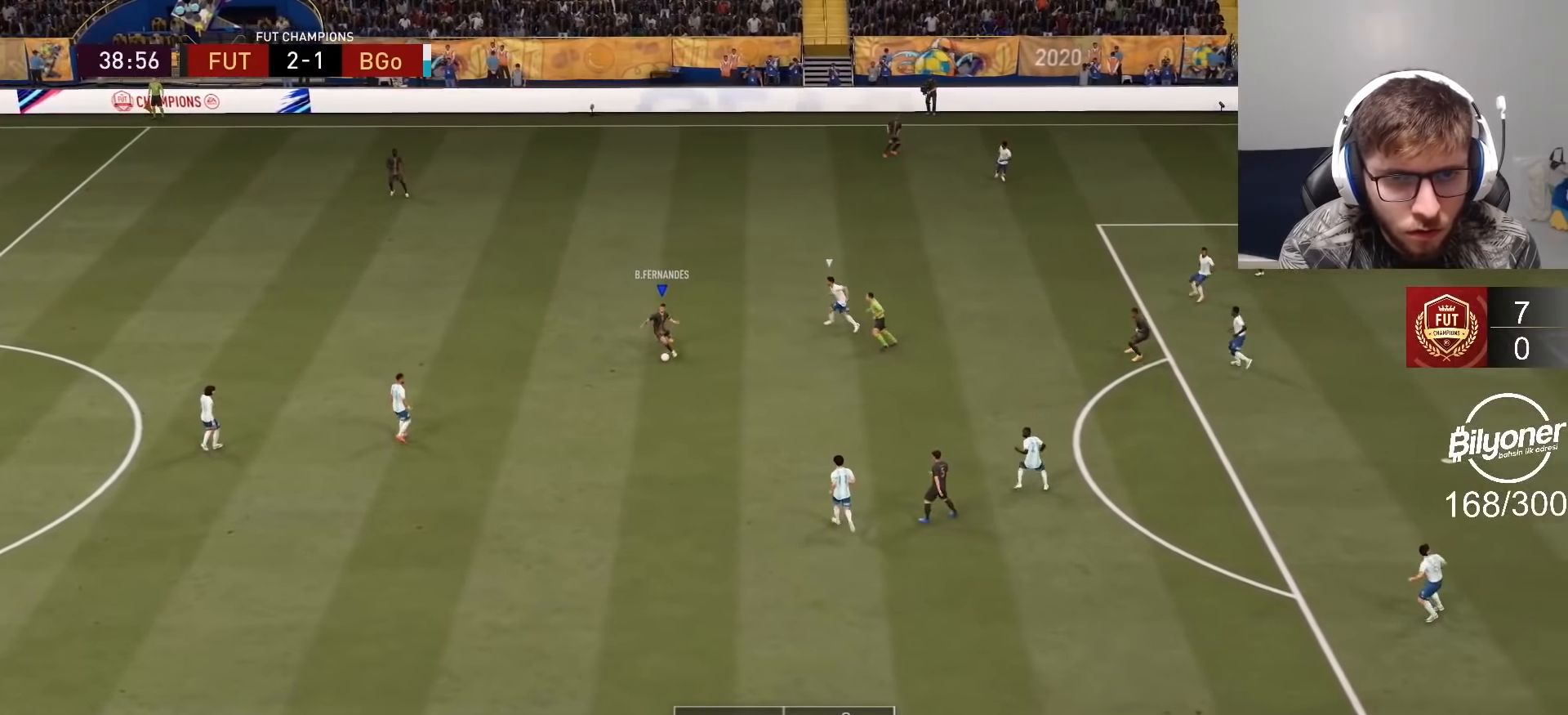
{"buttons": [], "left_stick": "down-right", "right_stick": "center", "events": [[267, "CROSS", "down"], [400, "CROSS", "up"]]}
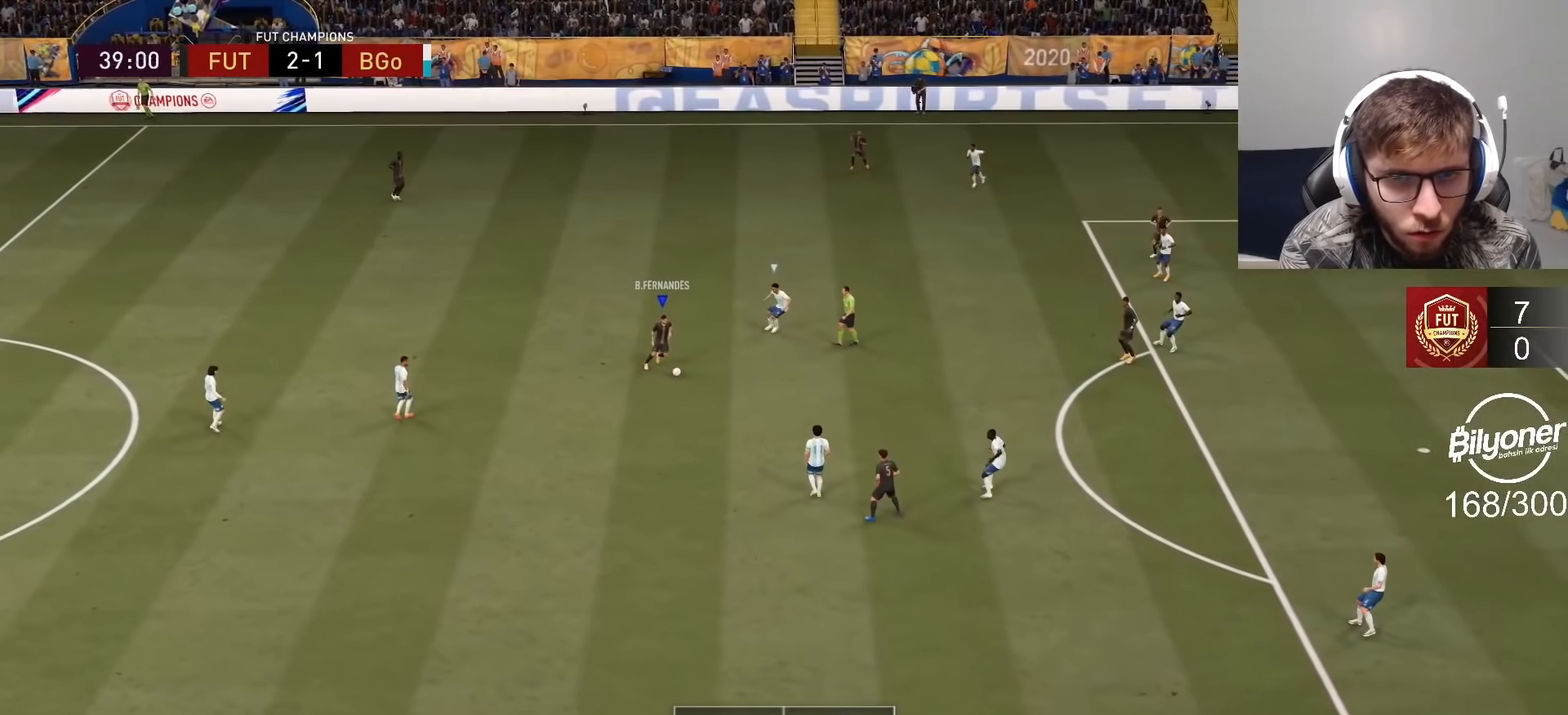
{"buttons": ["R2"], "left_stick": "down-right", "right_stick": "center", "events": [[167, "left_stick", "center"], [250, "R2", "down"], [367, "left_stick", "down-right"]]}
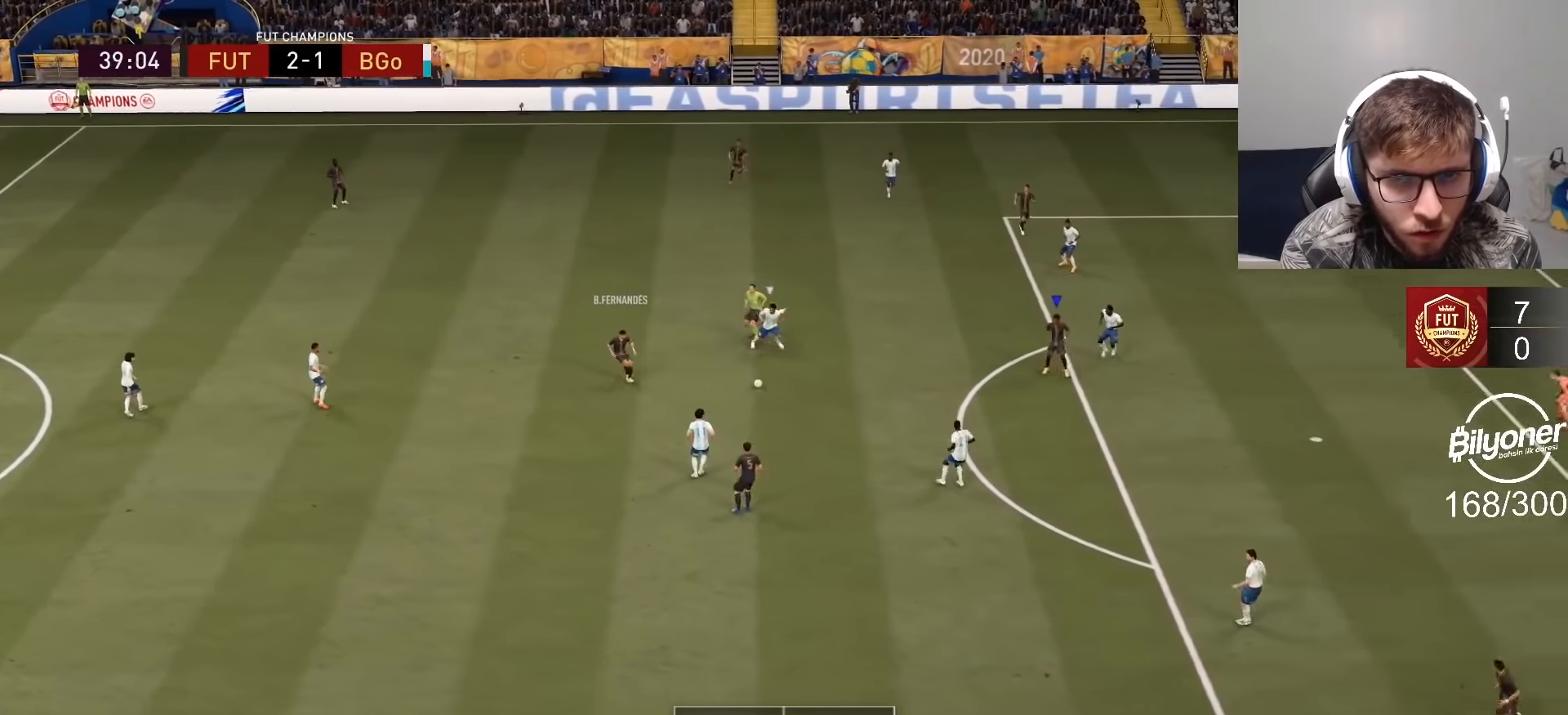
{"buttons": ["CIRCLE"], "left_stick": "up-right", "right_stick": "center", "events": [[50, "R2", "up"], [117, "left_stick", "center"], [167, "left_stick", "up"], [434, "left_stick", "up-right"], [484, "CIRCLE", "down"]]}
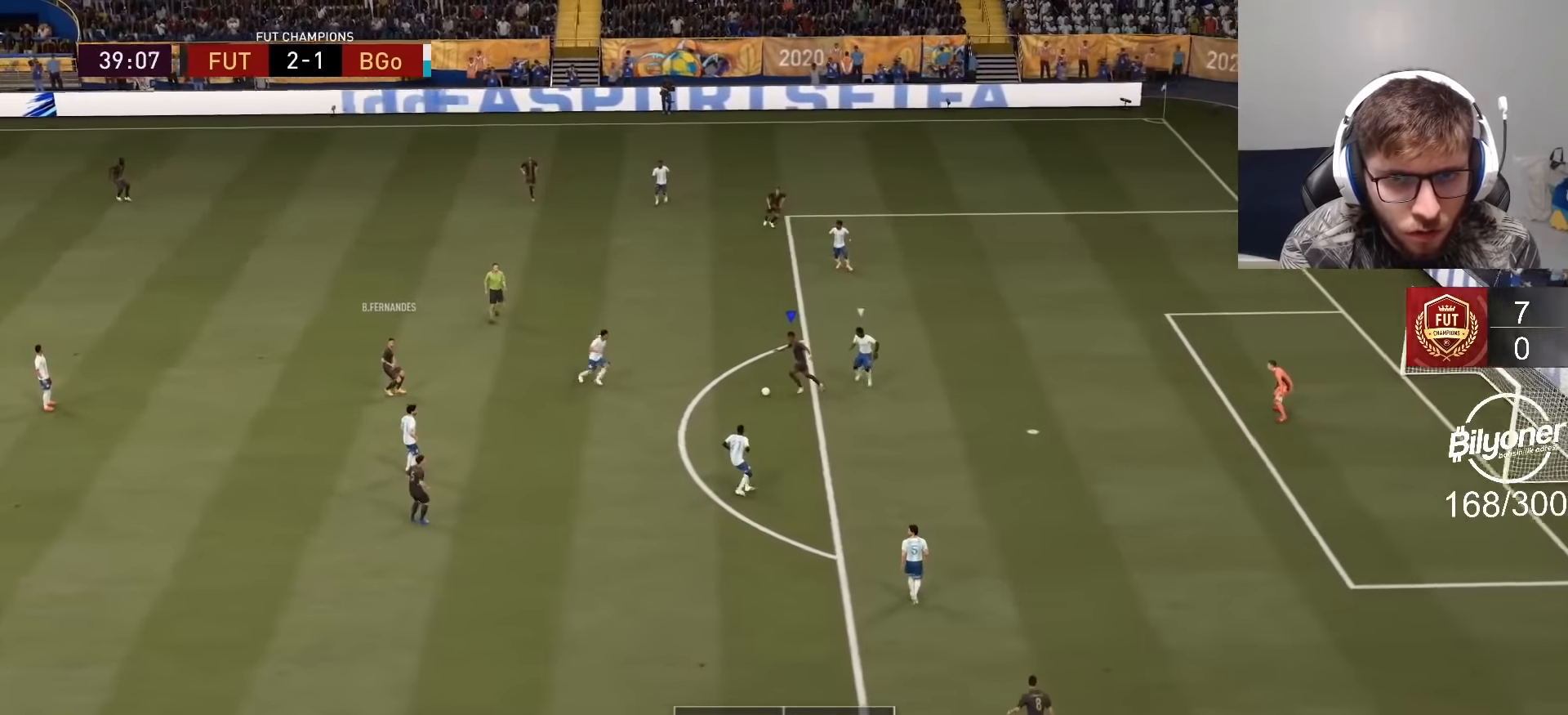
{"buttons": [], "left_stick": "up-right", "right_stick": "center", "events": [[84, "CROSS", "down"], [100, "CIRCLE", "up"], [217, "CROSS", "up"]]}
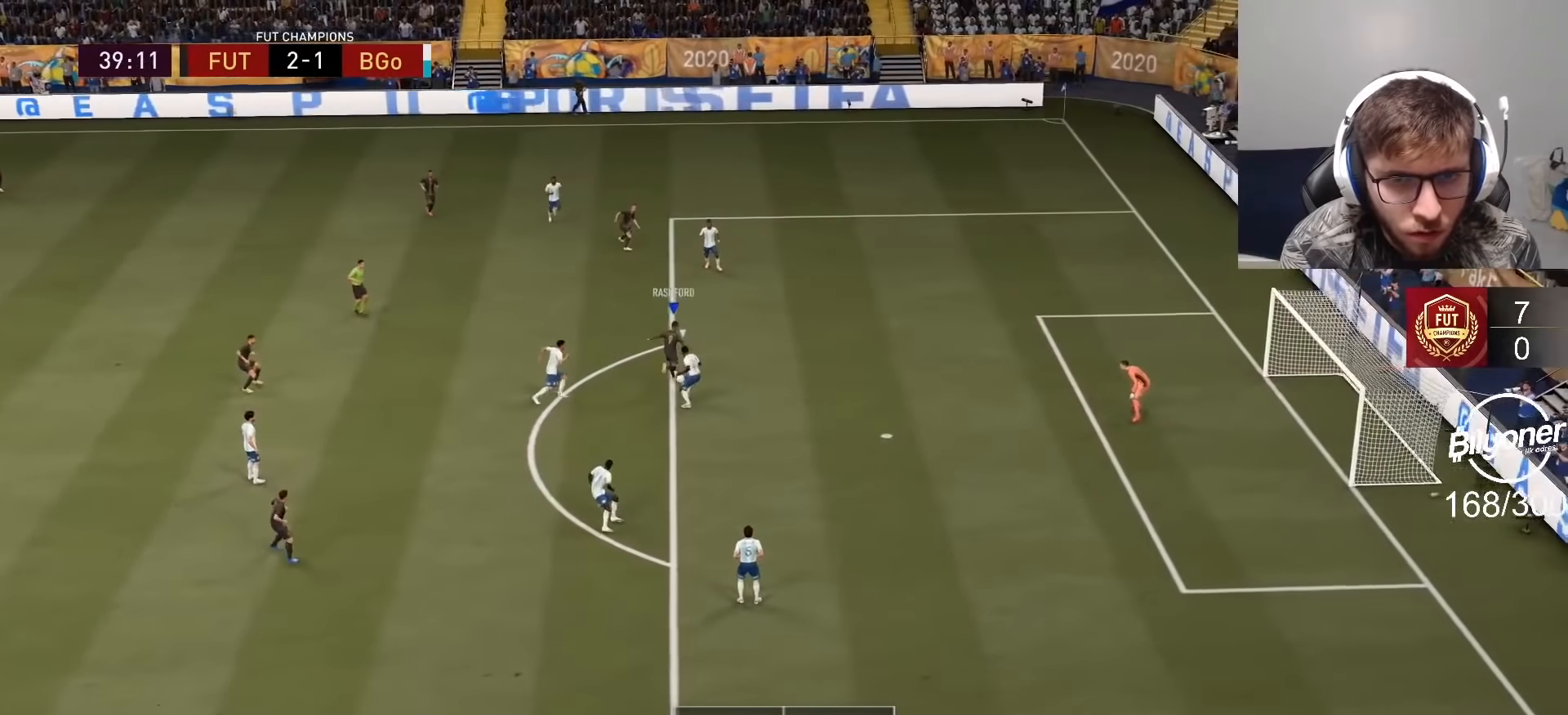
{"buttons": ["R2"], "left_stick": "up-right", "right_stick": "center", "events": [[117, "SQUARE", "down"], [317, "SQUARE", "up"], [450, "R2", "down"]]}
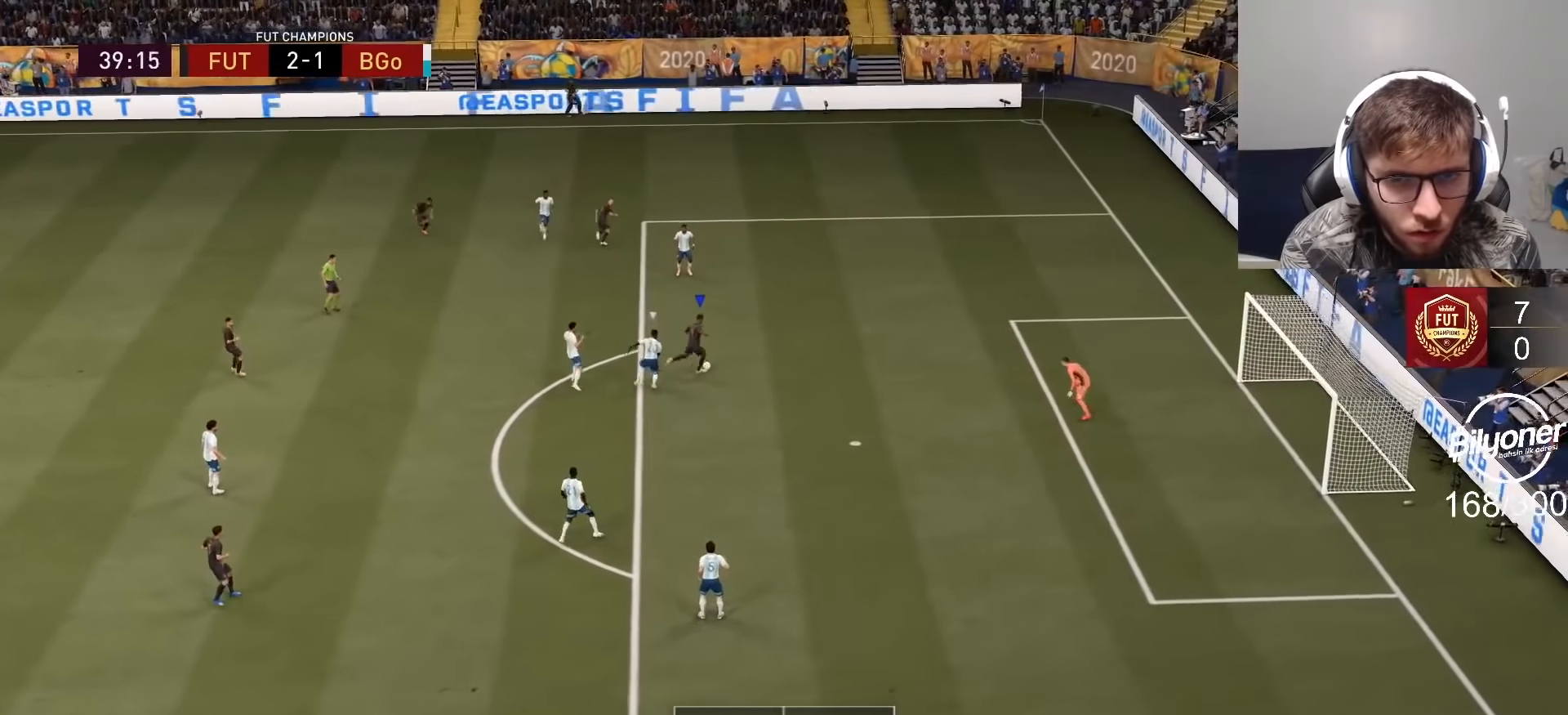
{"buttons": ["R2"], "left_stick": "up-right", "right_stick": "center", "events": []}
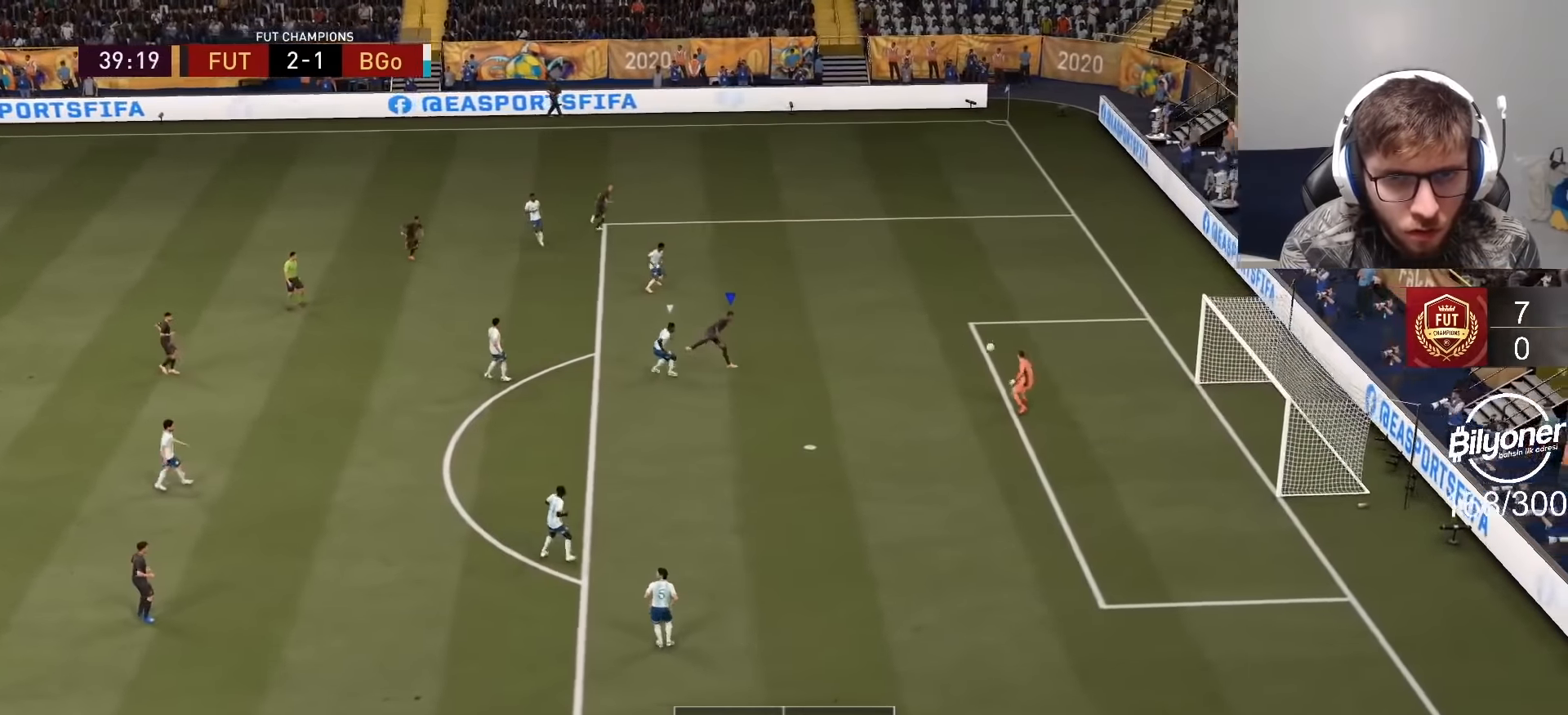
{"buttons": ["R2"], "left_stick": "up-right", "right_stick": "center", "events": []}
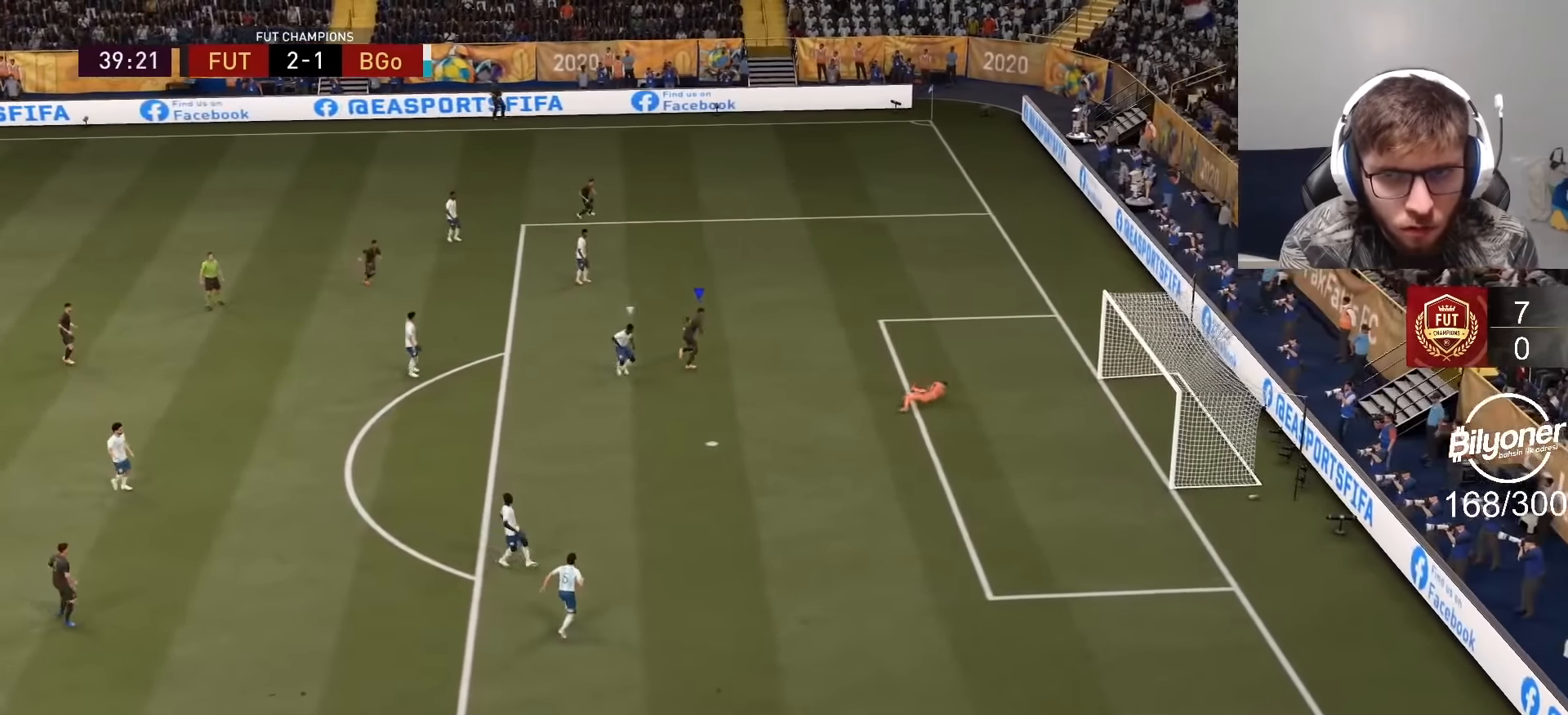
{"buttons": [], "left_stick": "up", "right_stick": "center", "events": [[334, "R2", "up"], [484, "left_stick", "up"]]}
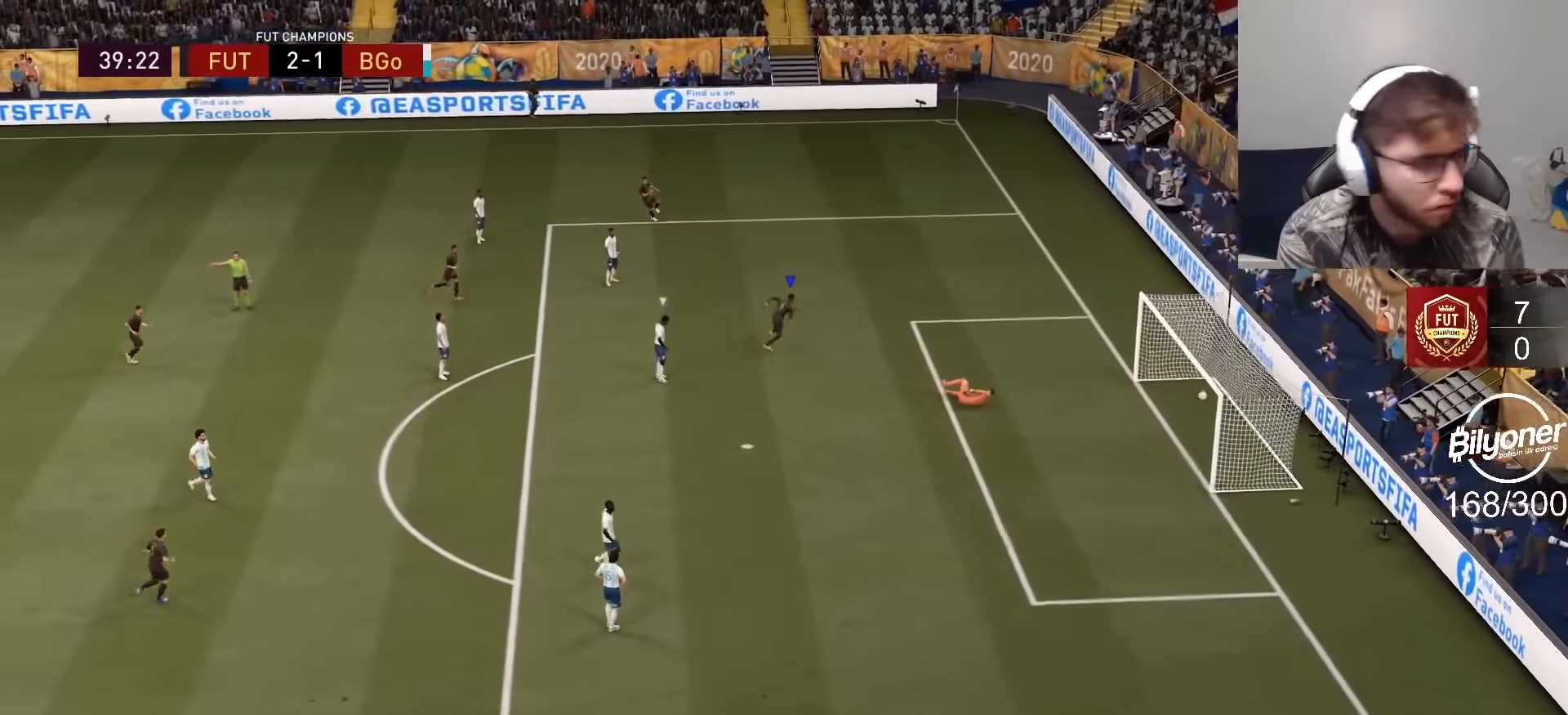
{"buttons": ["L1", "L2", "R1", "R2"], "left_stick": "center", "right_stick": "center", "events": [[167, "left_stick", "center"], [384, "R2", "down"], [400, "L2", "down"], [417, "L1", "down"], [434, "R1", "down"]]}